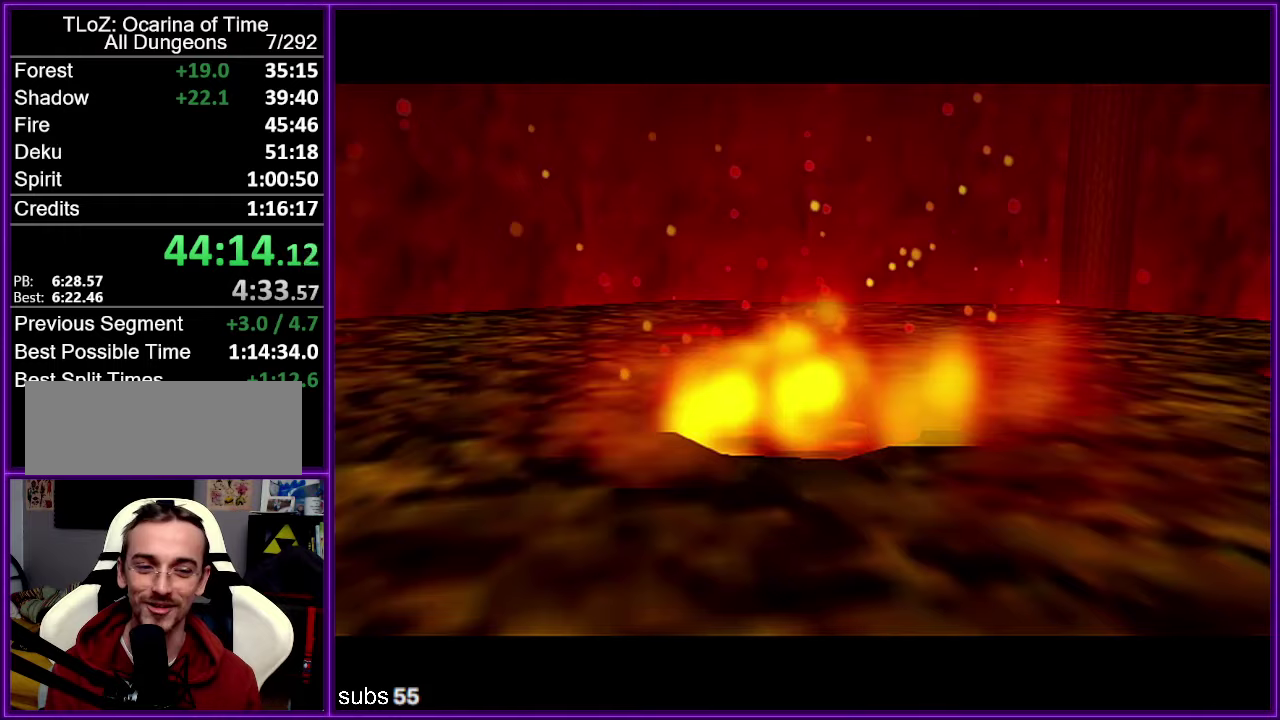
Gameplay with a controller (Nintendo layout); each line is a JSON object with the inputs held at the frame after it (dt_ms = milliseconds from this image to that frame). "events" lists button and stick changes between this image and that frame as [ms after this image, input, new state], when the widget could be followed in between. Not read: DPAD_DOWN DPAD_LEFT DPAD_RIGHT DPAD_UP L3 R3.
{"dt_ms": 750, "buttons": [], "left_stick": "center", "events": []}
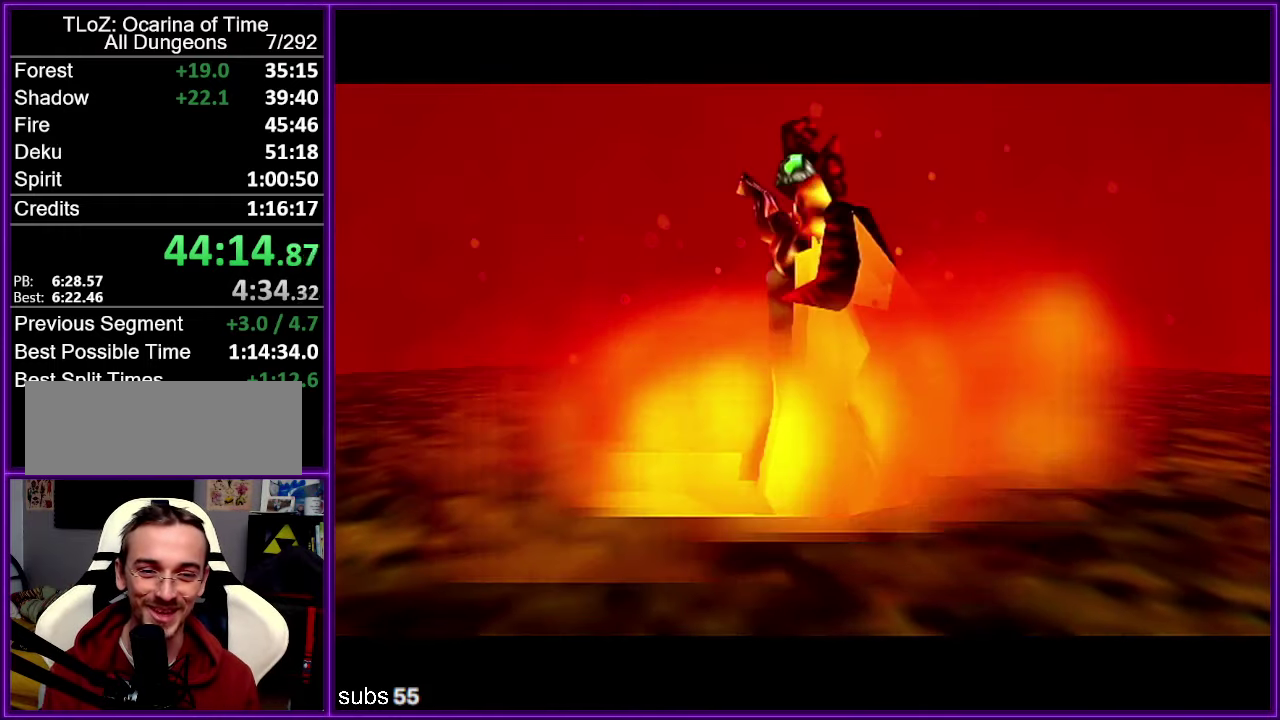
{"dt_ms": 500, "buttons": [], "left_stick": "center", "events": []}
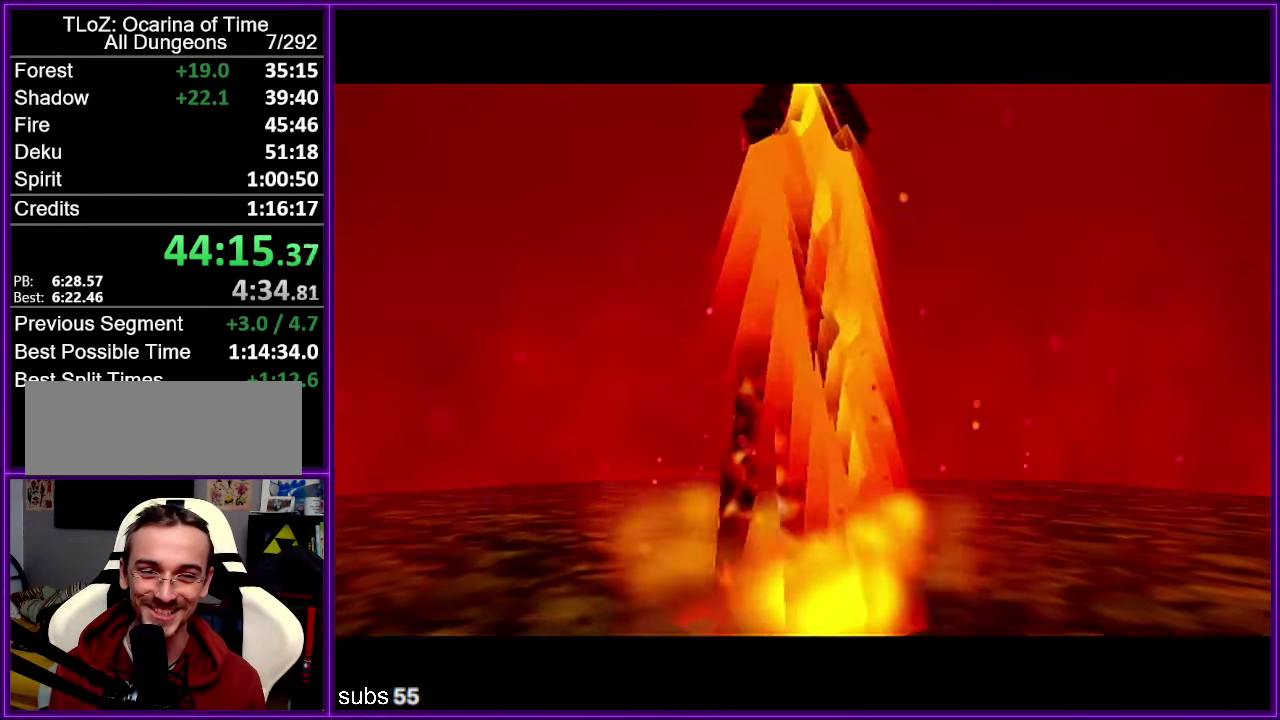
{"dt_ms": 500, "buttons": [], "left_stick": "center", "events": []}
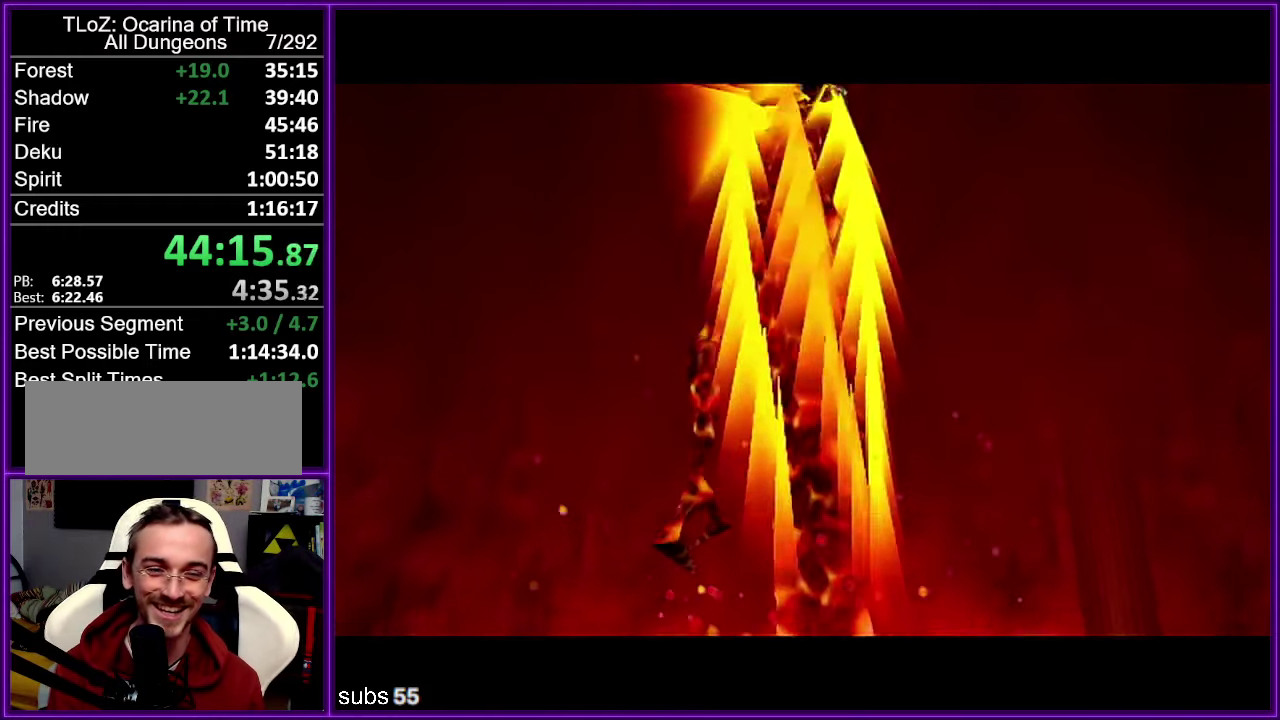
{"dt_ms": 500, "buttons": [], "left_stick": "center", "events": []}
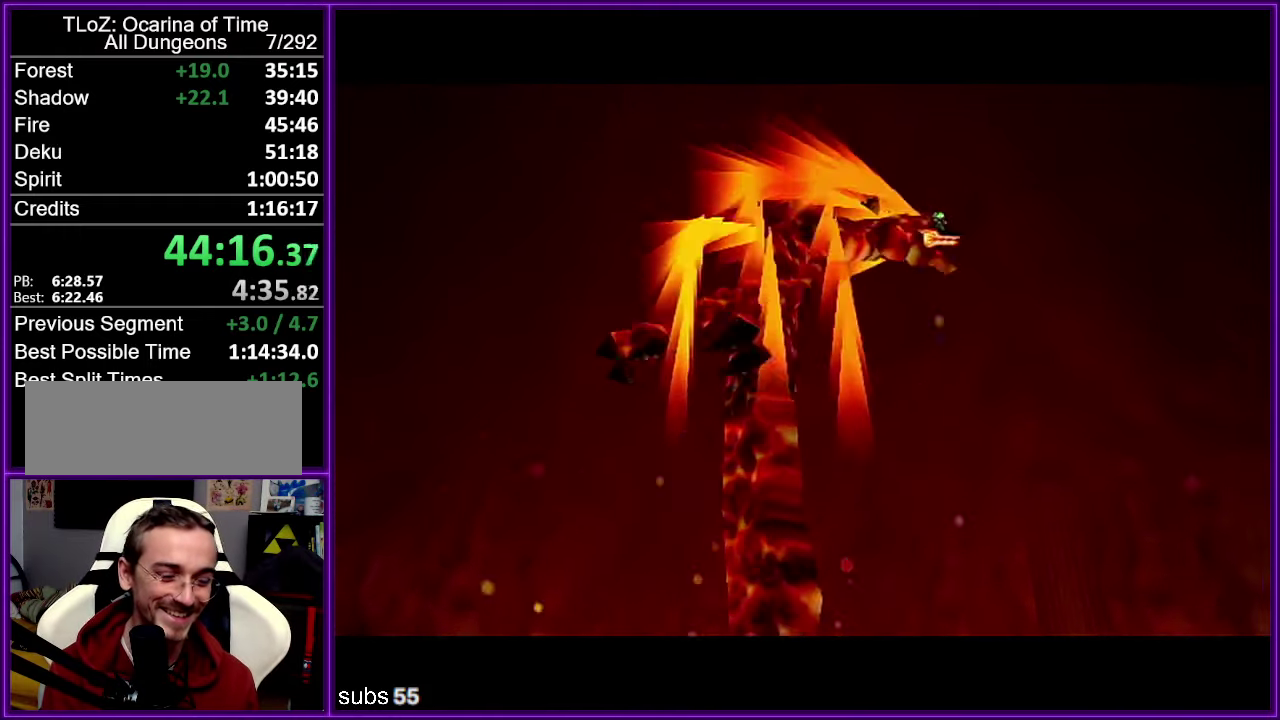
{"dt_ms": 500, "buttons": [], "left_stick": "center", "events": []}
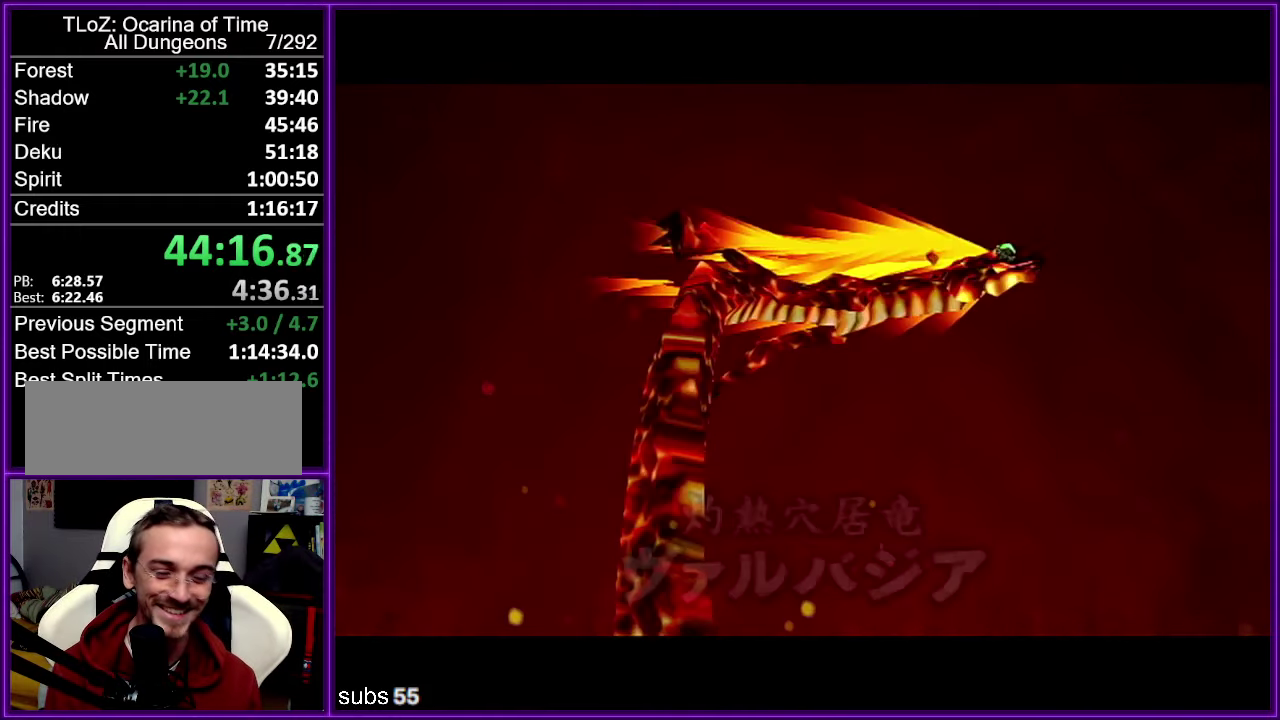
{"dt_ms": 500, "buttons": [], "left_stick": "center", "events": [[200, "A", "down"], [267, "B", "down"], [317, "A", "up"], [367, "B", "up"], [400, "A", "down"], [450, "A", "up"]]}
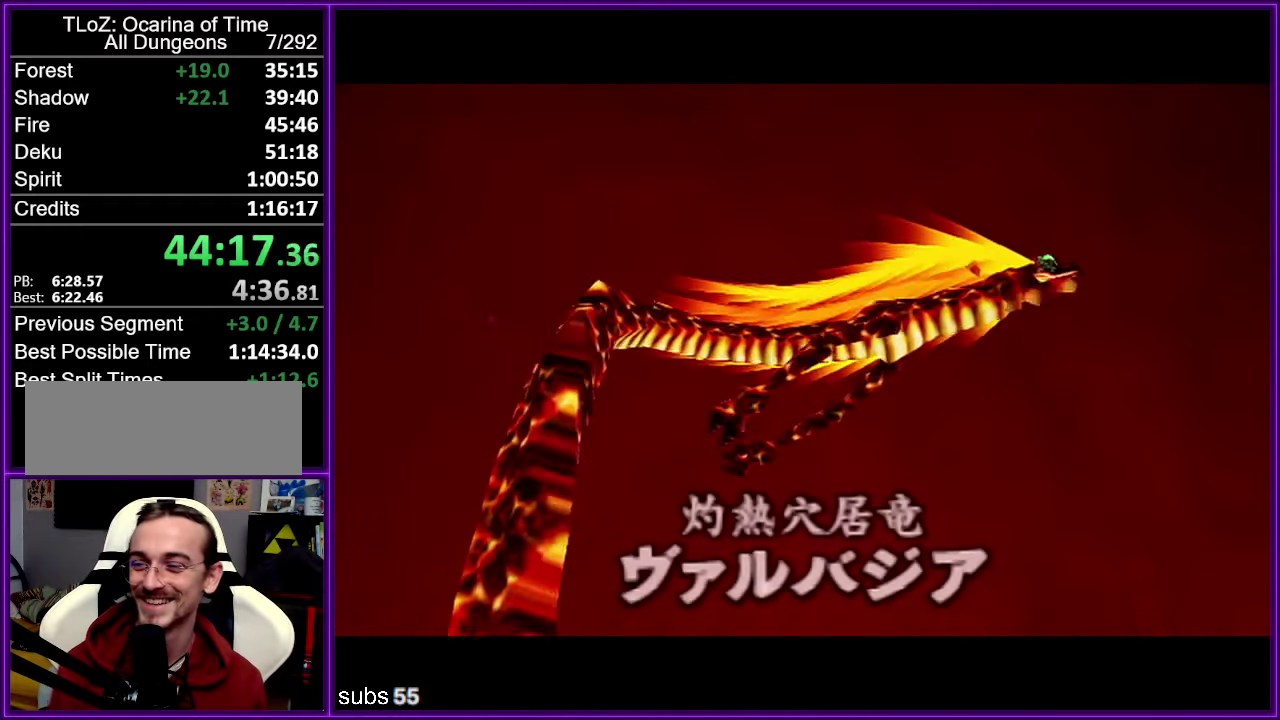
{"dt_ms": 500, "buttons": [], "left_stick": "center", "events": [[217, "A", "down"], [300, "A", "up"], [383, "A", "down"], [450, "A", "up"]]}
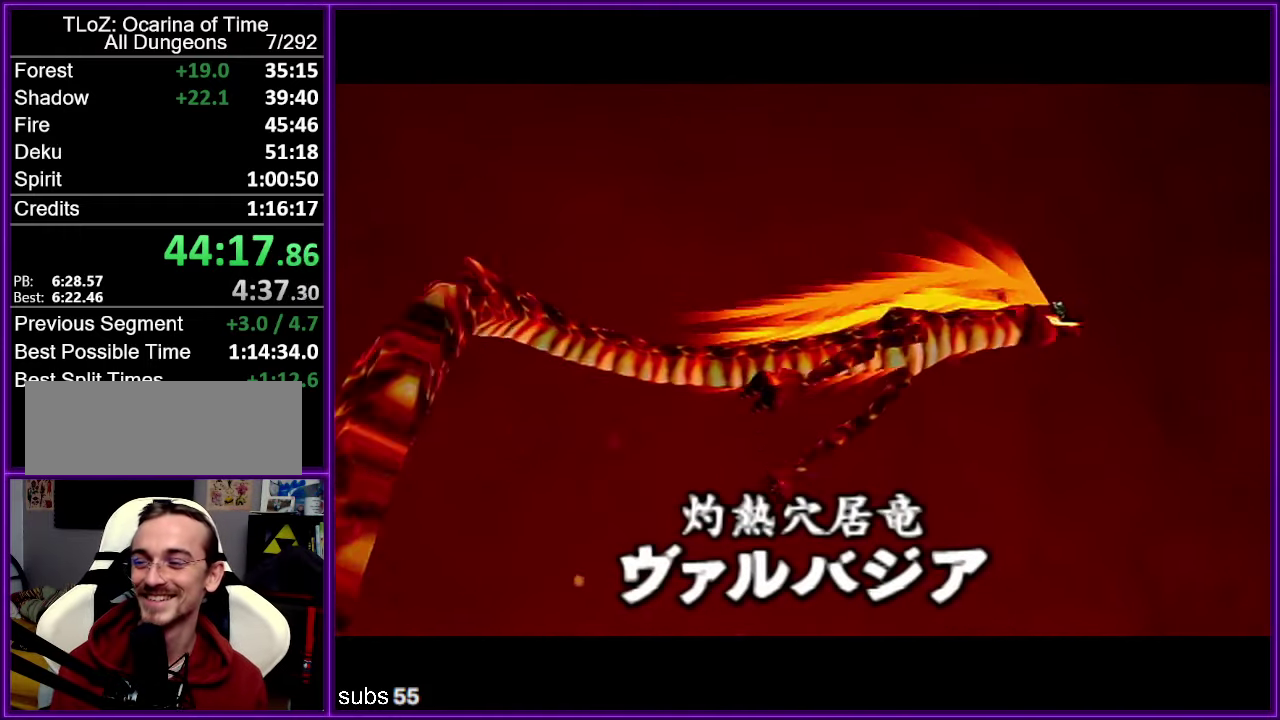
{"dt_ms": 500, "buttons": ["A"], "left_stick": "center", "events": [[33, "A", "down"], [83, "A", "up"], [183, "A", "down"], [250, "A", "up"], [250, "B", "down"], [333, "A", "down"], [333, "B", "up"], [383, "A", "up"], [467, "A", "down"]]}
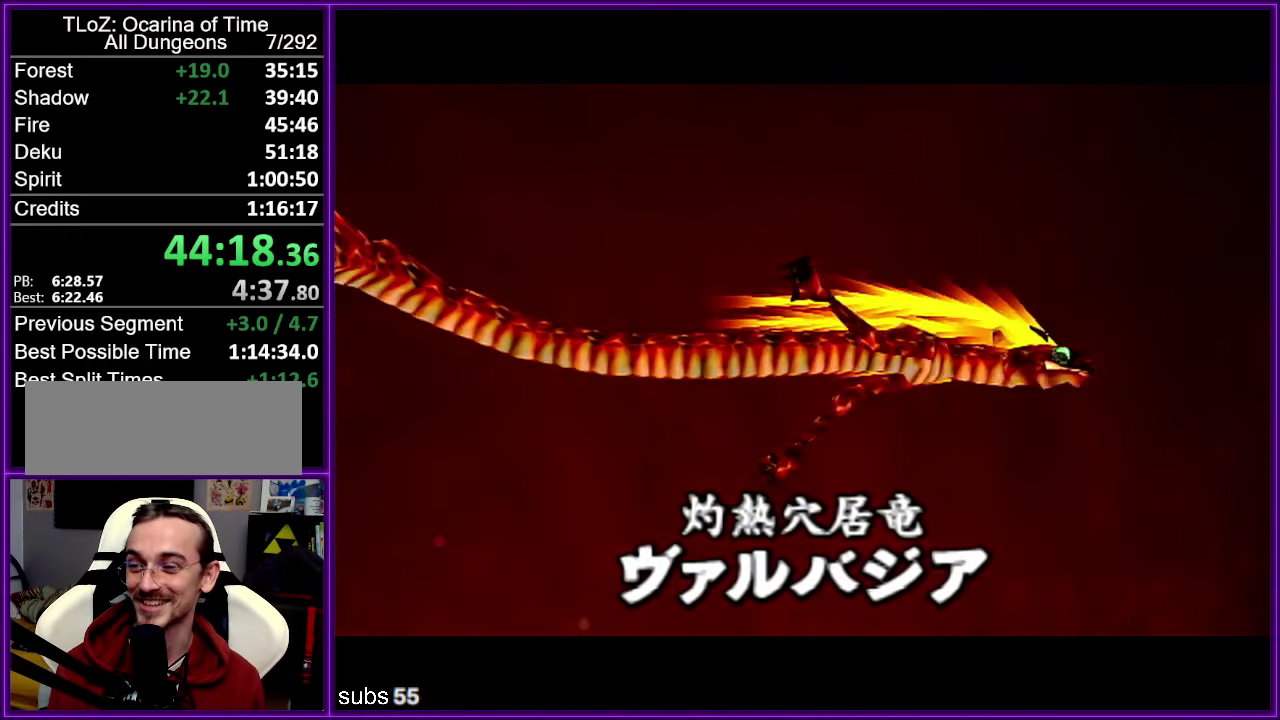
{"dt_ms": 500, "buttons": [], "left_stick": "center", "events": [[33, "A", "up"], [33, "B", "down"], [100, "B", "up"], [250, "A", "down"], [317, "A", "up"], [317, "B", "down"], [400, "B", "up"], [417, "A", "down"], [483, "A", "up"]]}